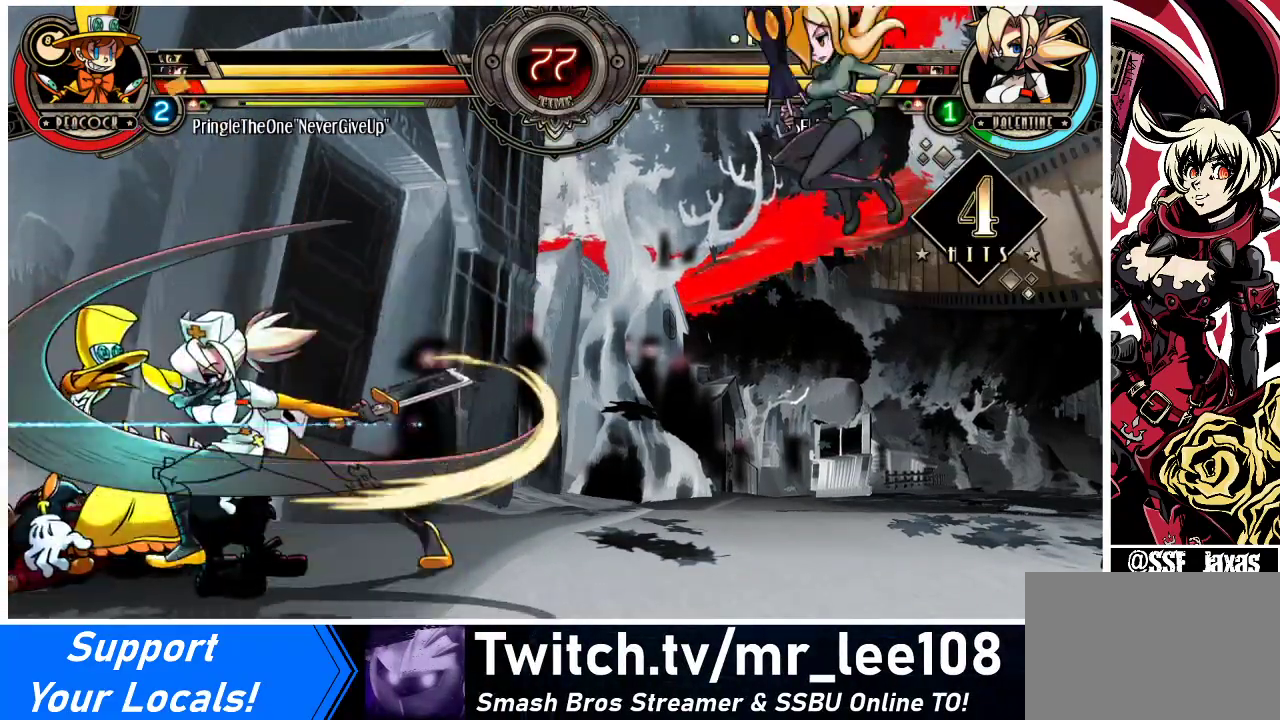
Gameplay with a controller (arcade stick); each line is a JSON object with the inputs held at the frame after it. "events" lists button and stick changes between this image and that frame as [ms after this image, input, new state], when the widget could be followed in between. Not read: L3 R3.
{"buttons": ["DPAD_DOWN"], "events": [[100, "DPAD_LEFT", "up"], [100, "R2", "up"], [333, "DPAD_DOWN", "down"]]}
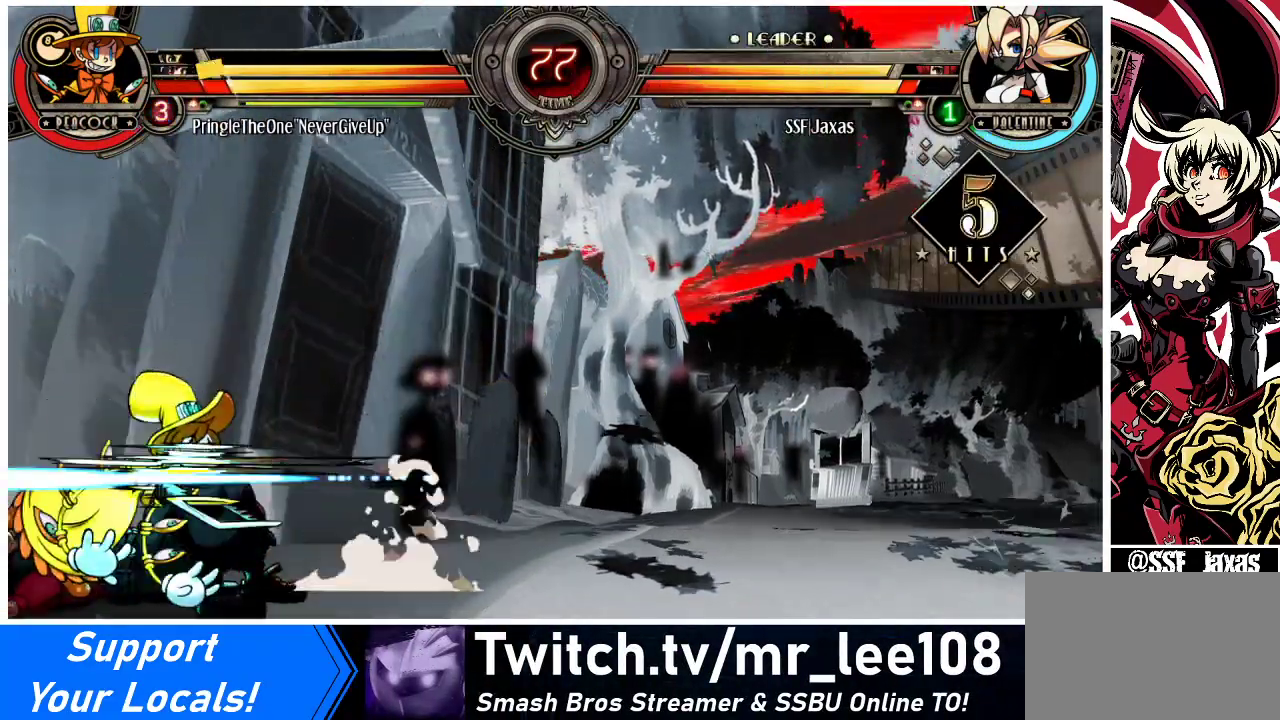
{"buttons": ["DPAD_DOWN"], "events": []}
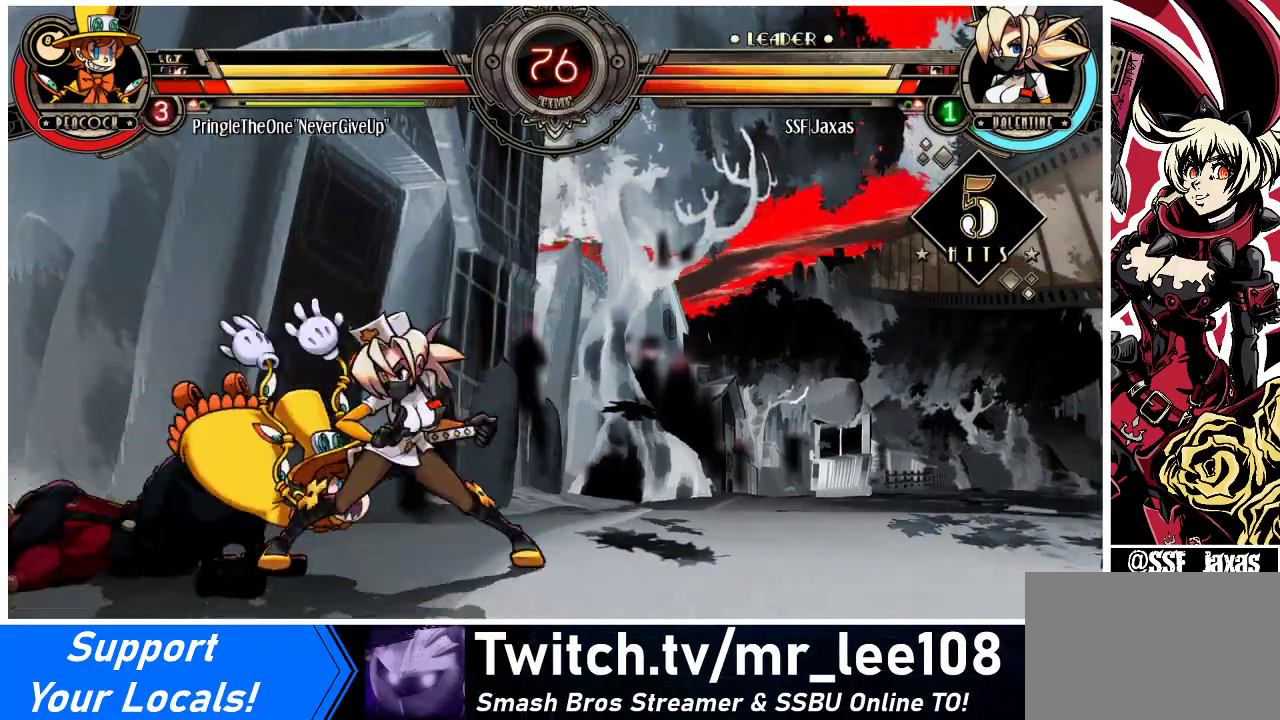
{"buttons": ["DPAD_DOWN"], "events": [[133, "R1", "down"], [300, "R1", "up"], [367, "DPAD_DOWN", "up"], [367, "DPAD_UP", "down"], [467, "DPAD_UP", "up"], [500, "DPAD_DOWN", "down"]]}
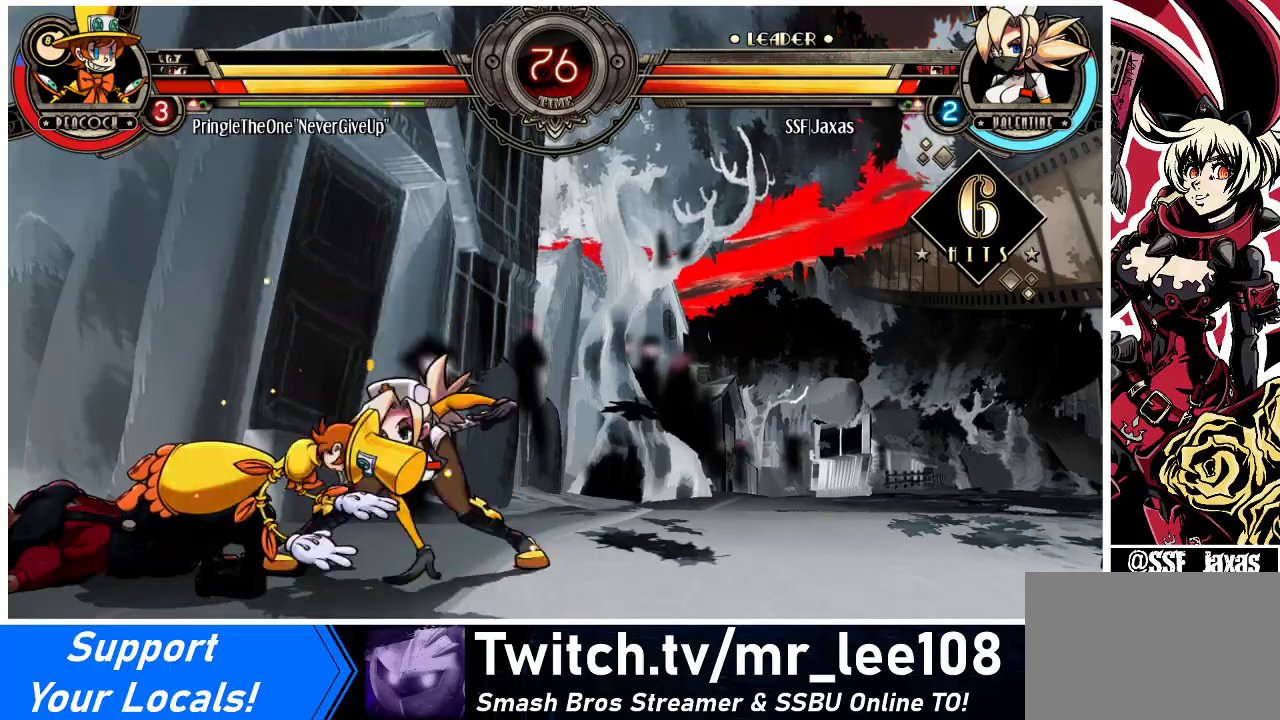
{"buttons": [], "events": [[33, "DPAD_LEFT", "down"], [67, "DPAD_DOWN", "up"], [100, "CROSS", "down"], [133, "DPAD_LEFT", "up"], [200, "CROSS", "up"]]}
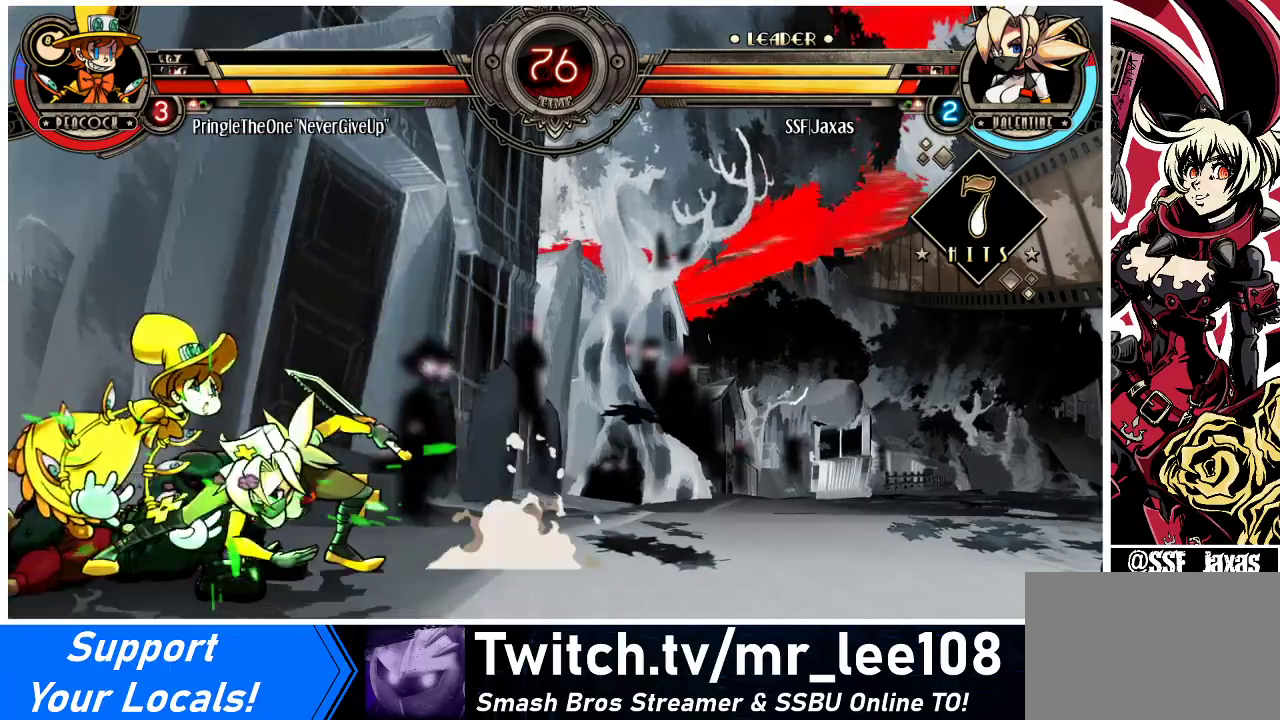
{"buttons": ["DPAD_RIGHT"], "events": [[267, "DPAD_RIGHT", "down"]]}
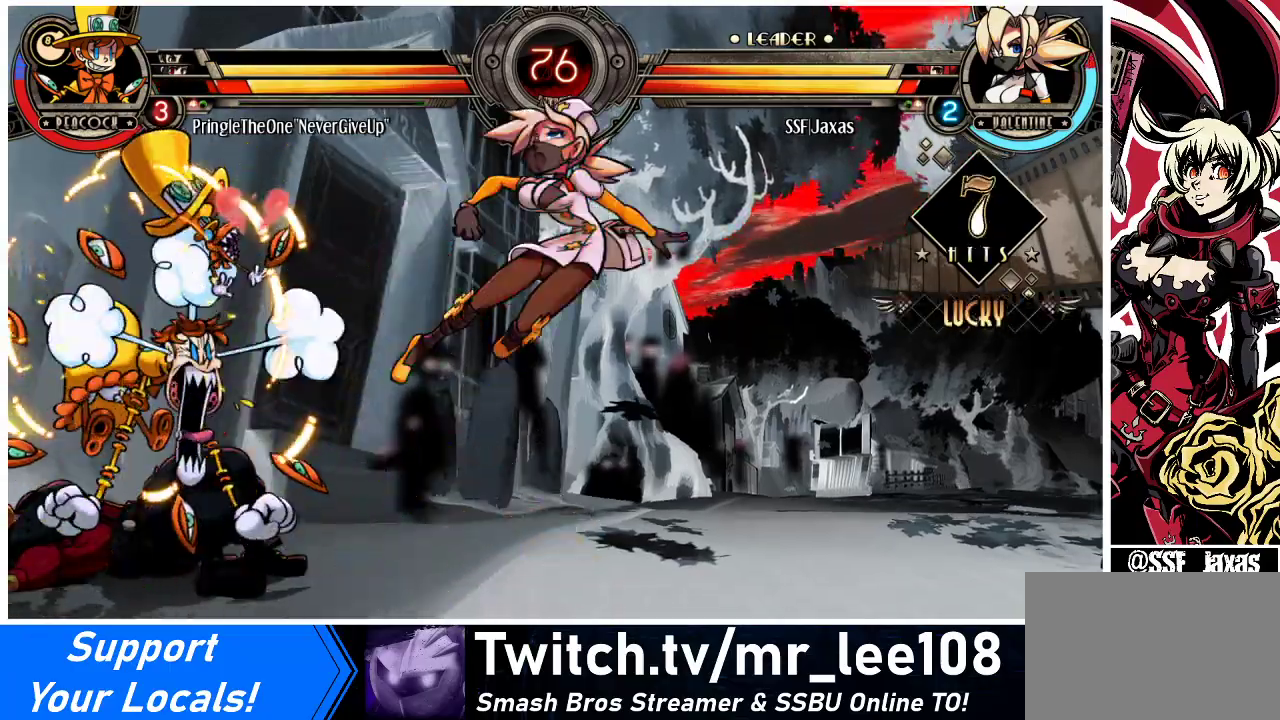
{"buttons": ["DPAD_LEFT"], "events": [[100, "DPAD_RIGHT", "up"], [267, "DPAD_LEFT", "down"], [333, "DPAD_LEFT", "up"], [400, "DPAD_LEFT", "down"]]}
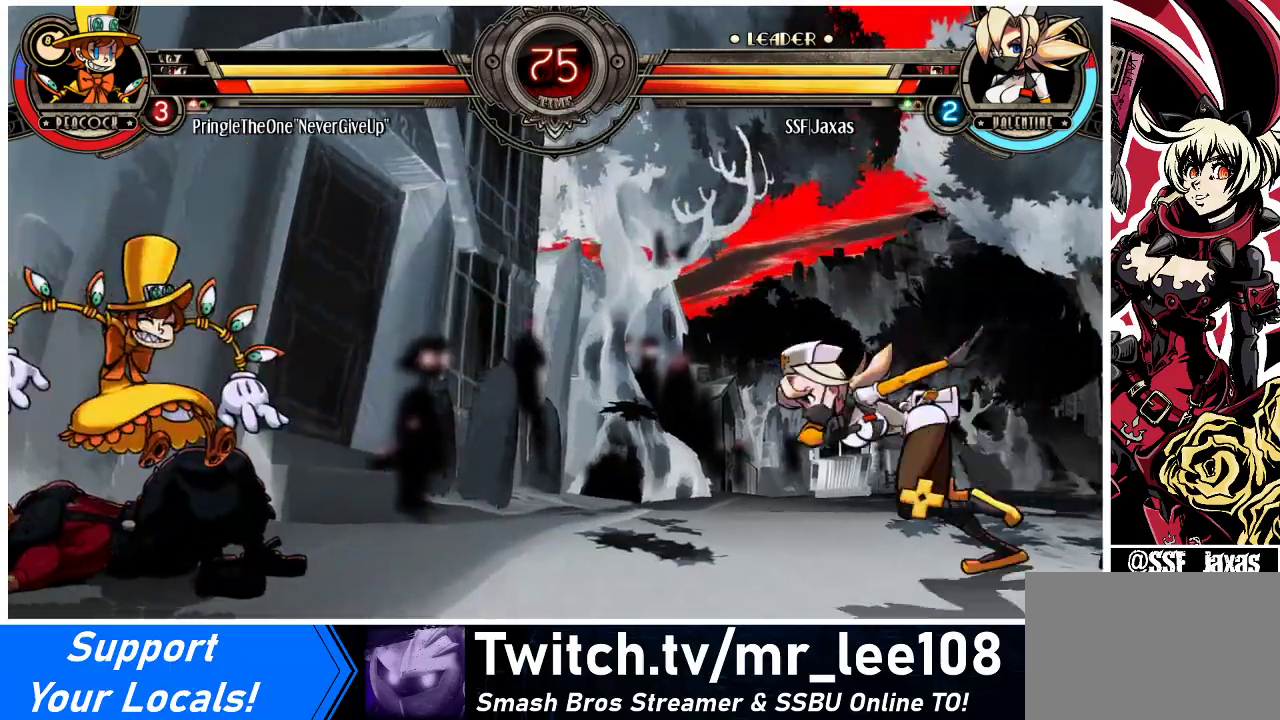
{"buttons": ["DPAD_LEFT"], "events": [[167, "DPAD_LEFT", "up"], [200, "DPAD_RIGHT", "down"], [233, "DPAD_UP", "down"], [400, "DPAD_DOWN", "down"], [400, "DPAD_UP", "up"], [433, "DPAD_RIGHT", "up"], [467, "DPAD_LEFT", "down"], [500, "DPAD_DOWN", "up"]]}
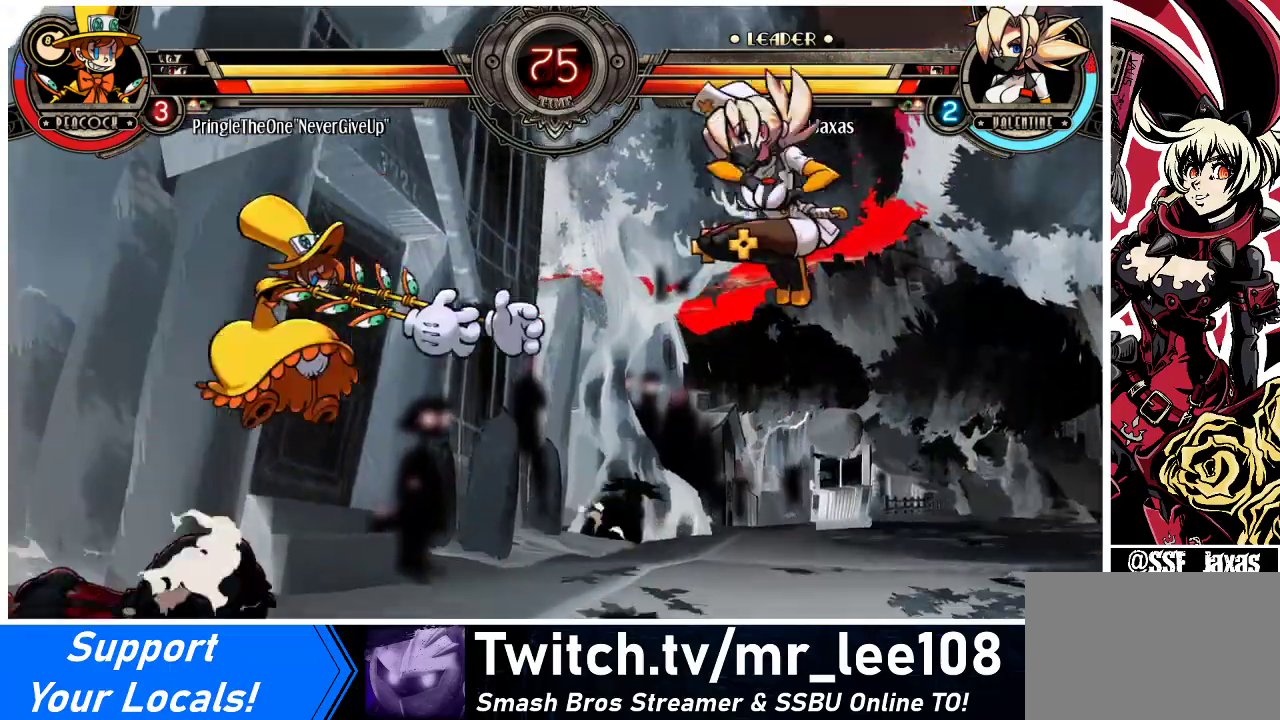
{"buttons": [], "events": [[33, "DPAD_LEFT", "up"], [33, "R1", "down"], [100, "R1", "up"], [167, "DPAD_RIGHT", "down"], [500, "DPAD_RIGHT", "up"]]}
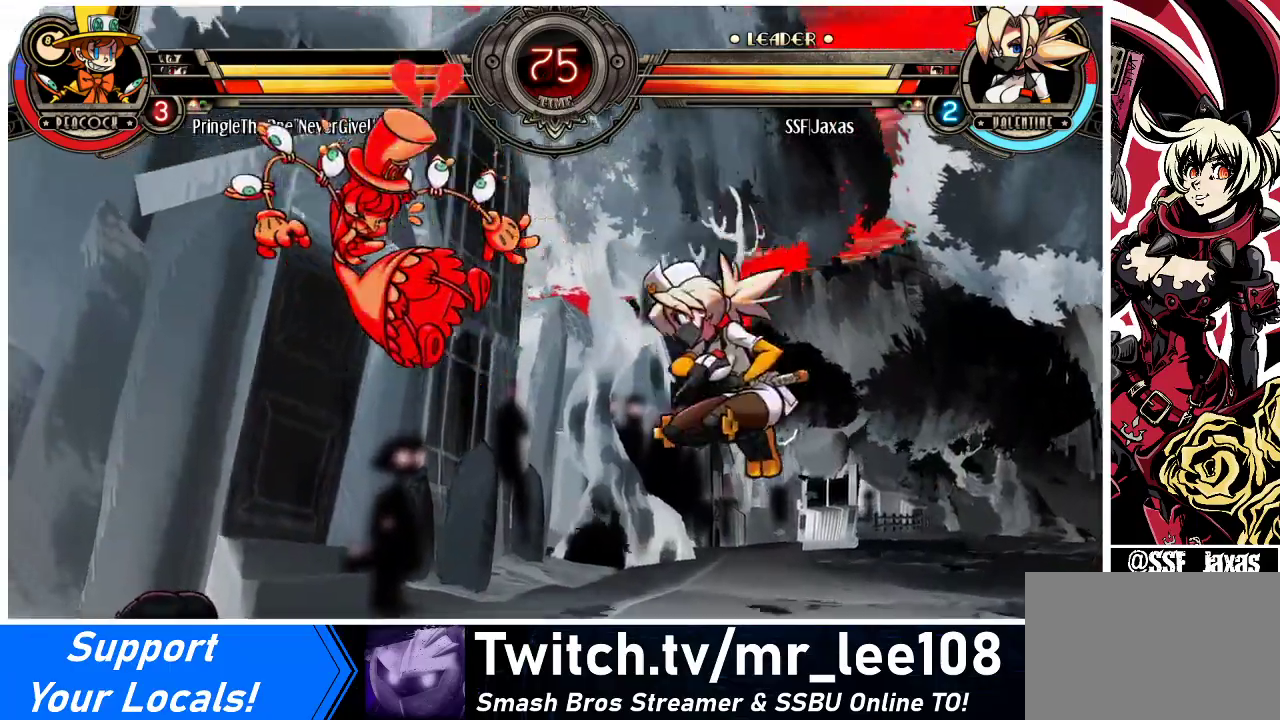
{"buttons": ["TRIANGLE", "DPAD_LEFT"], "events": [[67, "DPAD_LEFT", "down"], [133, "DPAD_LEFT", "up"], [167, "DPAD_LEFT", "down"], [367, "TRIANGLE", "down"]]}
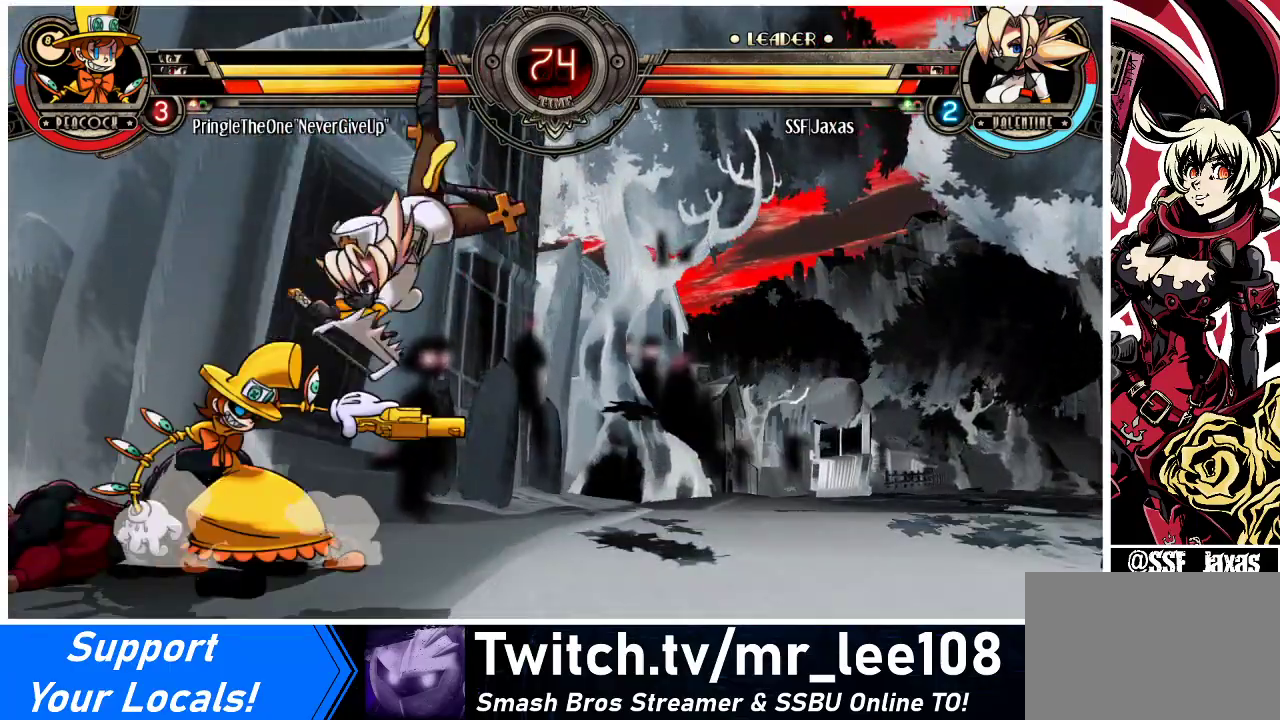
{"buttons": ["DPAD_DOWN", "DPAD_RIGHT"], "events": [[33, "TRIANGLE", "up"], [433, "DPAD_DOWN", "down"], [433, "DPAD_LEFT", "up"], [433, "DPAD_RIGHT", "down"]]}
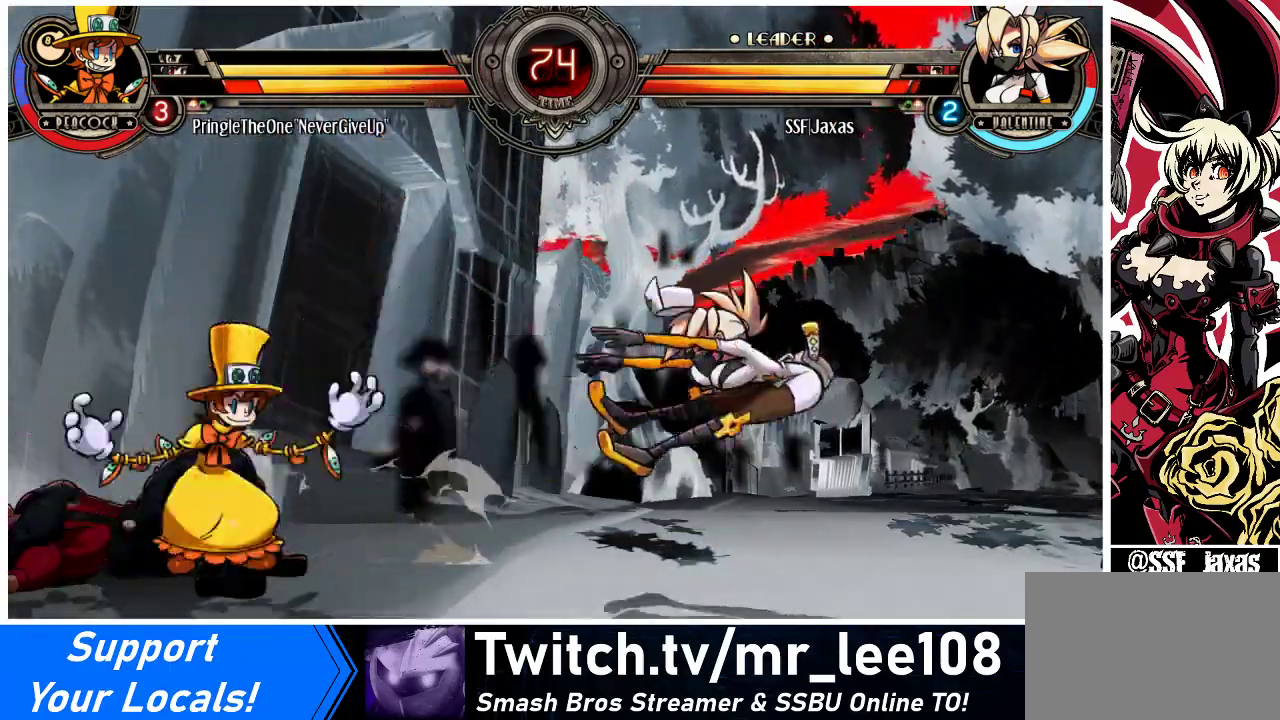
{"buttons": ["DPAD_RIGHT"], "events": [[133, "DPAD_DOWN", "up"], [133, "TRIANGLE", "down"], [167, "SQUARE", "down"], [267, "TRIANGLE", "up"], [300, "SQUARE", "up"], [367, "SQUARE", "down"], [367, "TRIANGLE", "down"], [500, "SQUARE", "up"], [500, "TRIANGLE", "up"]]}
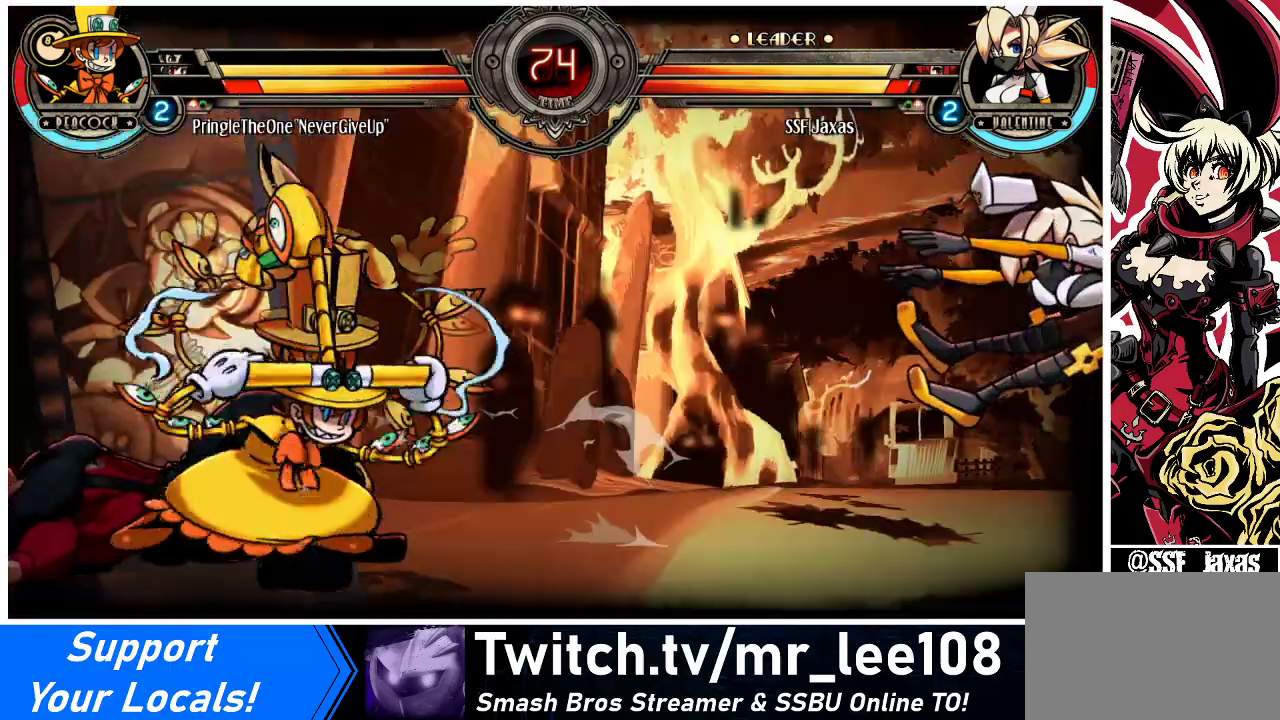
{"buttons": ["DPAD_RIGHT"], "events": [[100, "TRIANGLE", "down"], [133, "SQUARE", "down"], [267, "SQUARE", "up"], [267, "TRIANGLE", "up"], [367, "SQUARE", "down"], [367, "TRIANGLE", "down"], [433, "TRIANGLE", "up"], [500, "SQUARE", "up"]]}
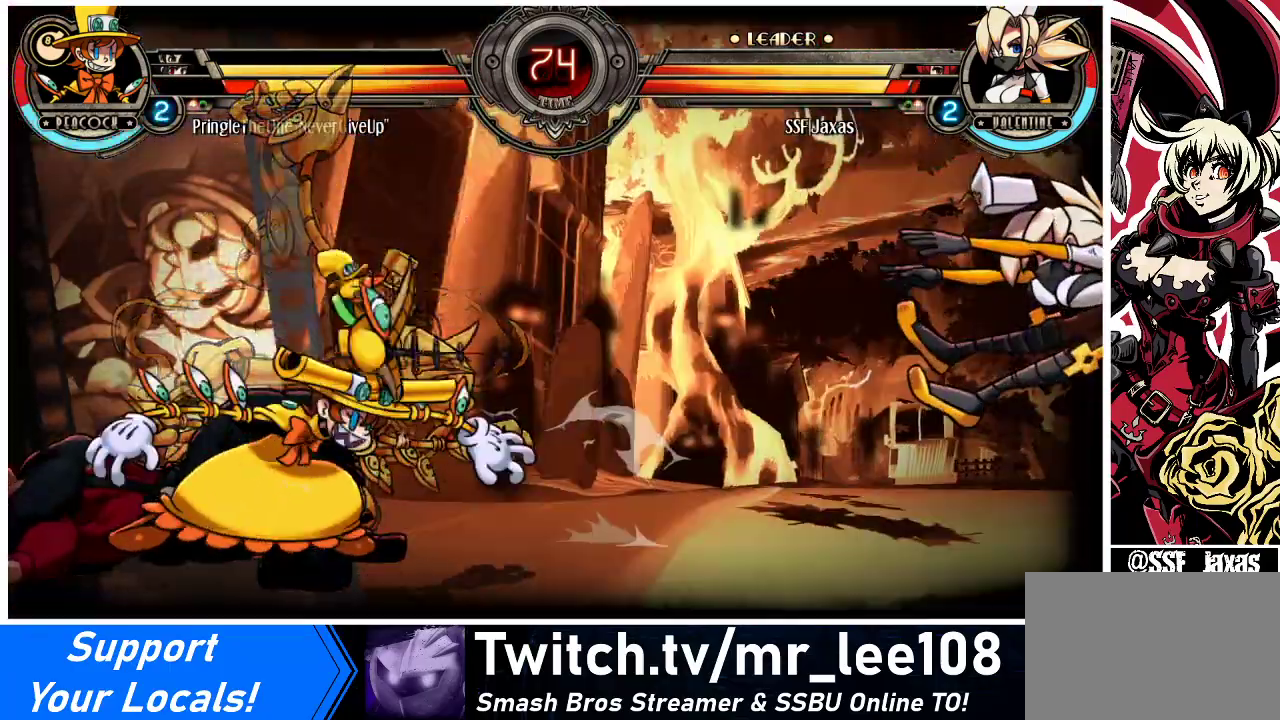
{"buttons": ["SQUARE", "TRIANGLE", "DPAD_RIGHT"], "events": [[67, "SQUARE", "down"], [67, "TRIANGLE", "down"], [167, "TRIANGLE", "up"], [200, "SQUARE", "up"], [267, "SQUARE", "down"], [267, "TRIANGLE", "down"], [367, "TRIANGLE", "up"], [400, "SQUARE", "up"], [467, "SQUARE", "down"], [467, "TRIANGLE", "down"]]}
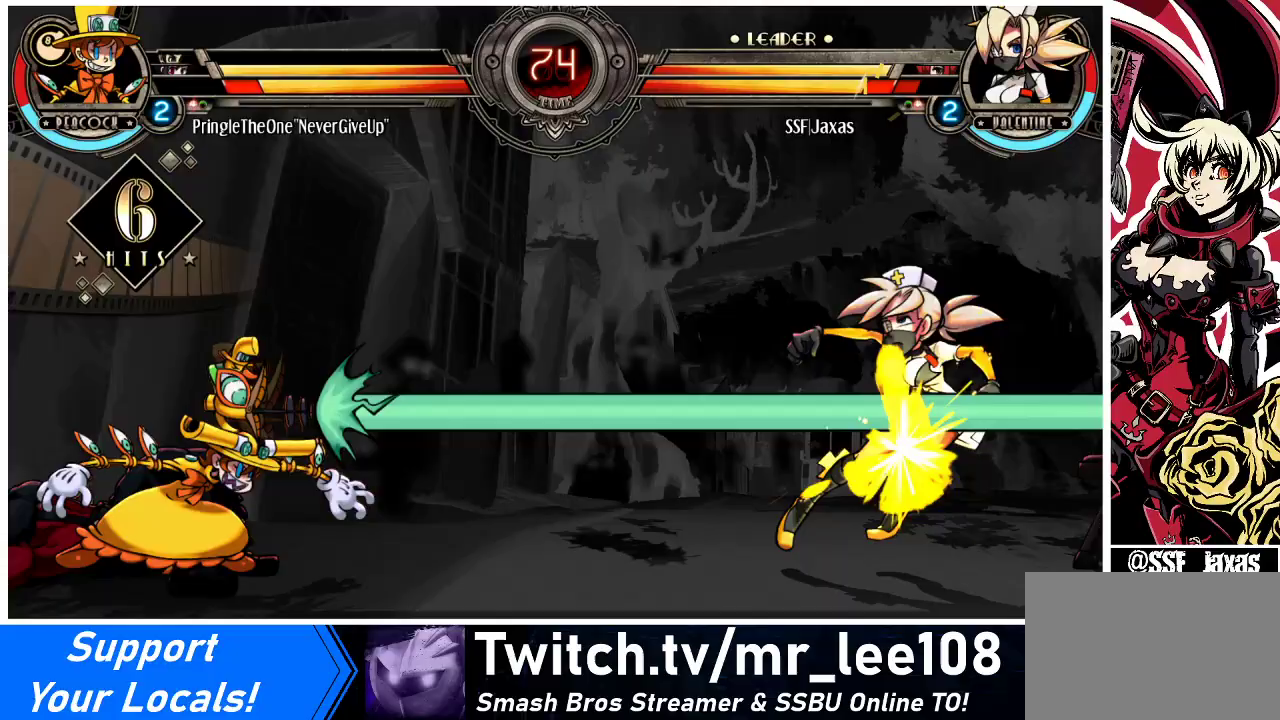
{"buttons": ["DPAD_RIGHT"], "events": [[100, "SQUARE", "up"], [100, "TRIANGLE", "up"]]}
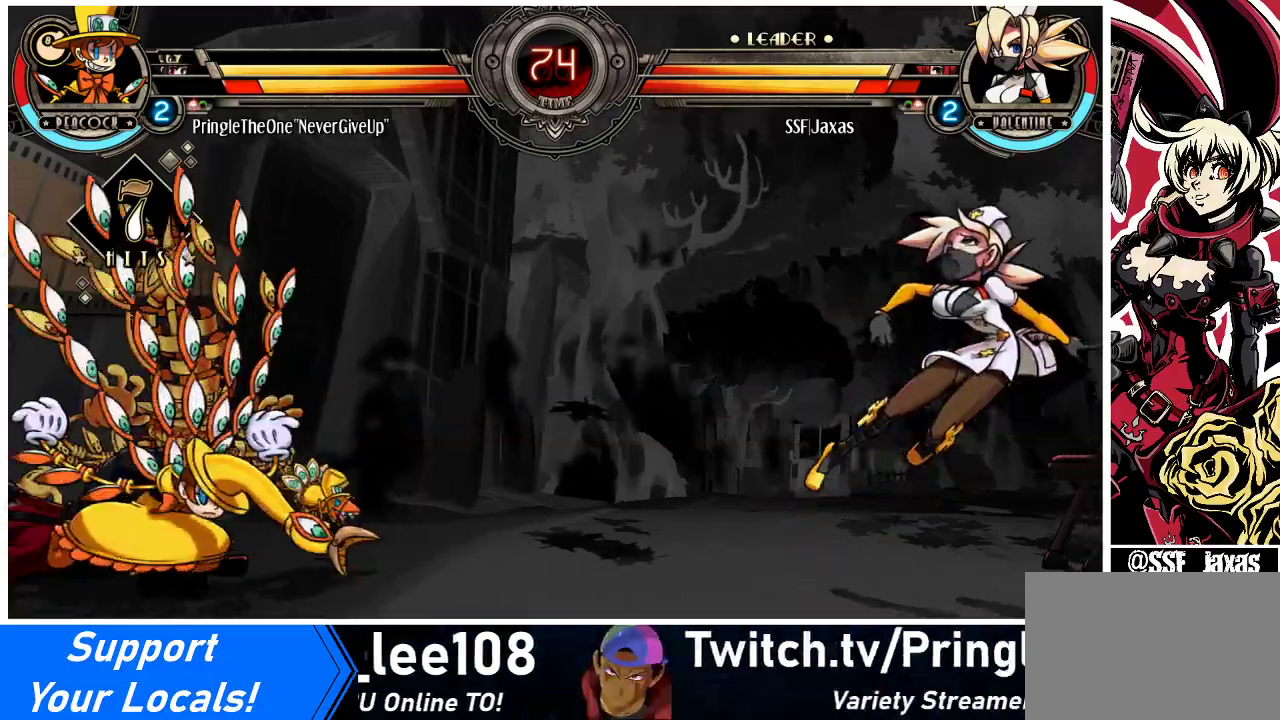
{"buttons": ["DPAD_RIGHT"], "events": []}
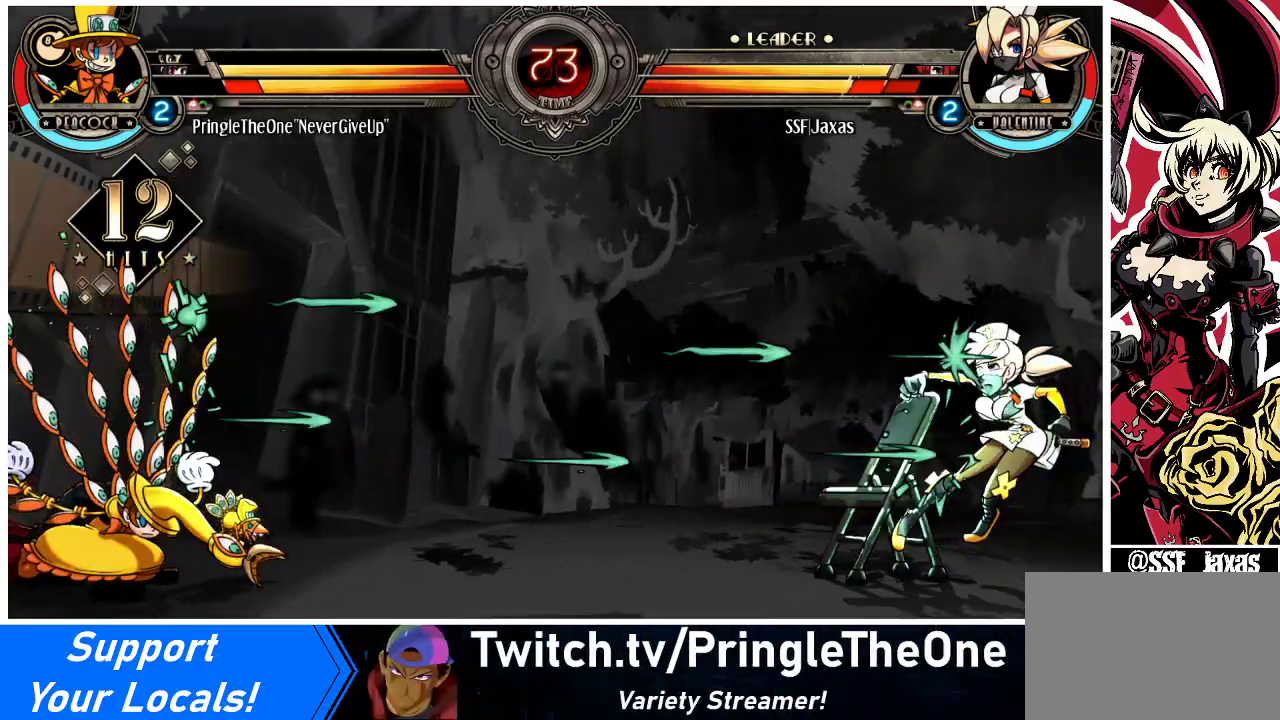
{"buttons": ["DPAD_LEFT"], "events": [[300, "SQUARE", "down"], [433, "DPAD_RIGHT", "up"], [500, "DPAD_LEFT", "down"], [500, "SQUARE", "up"]]}
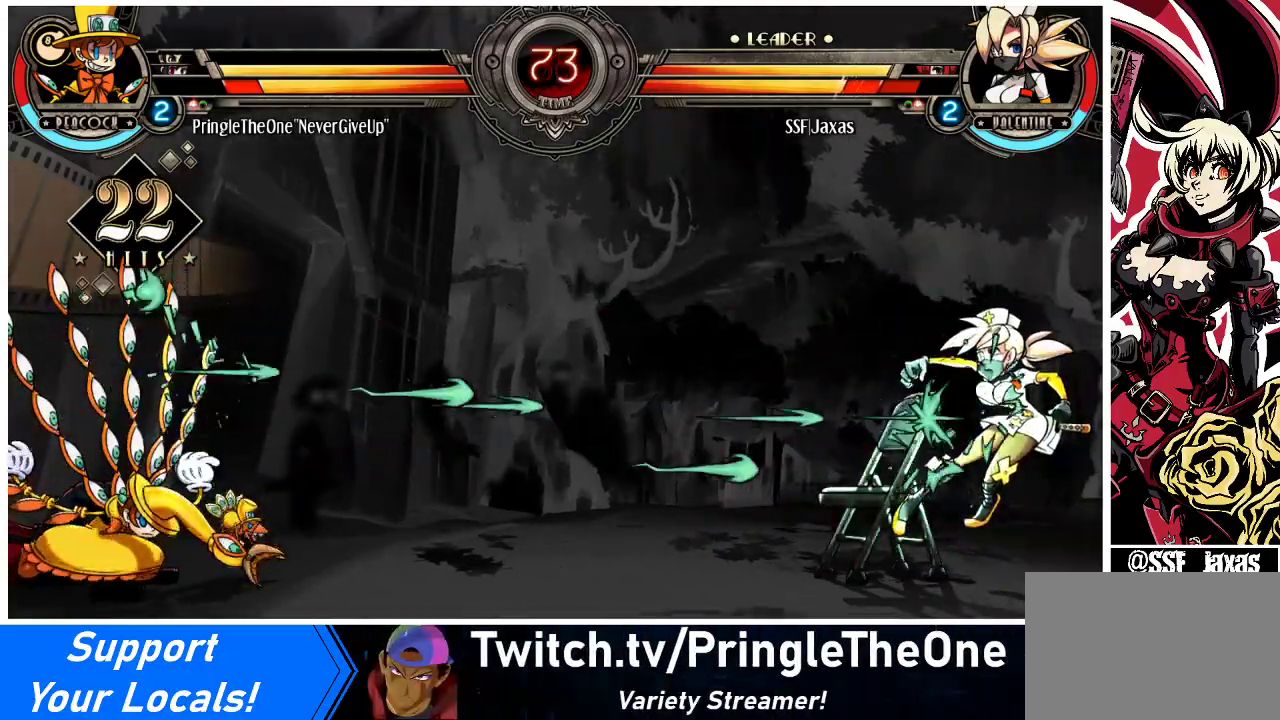
{"buttons": ["DPAD_LEFT"], "events": []}
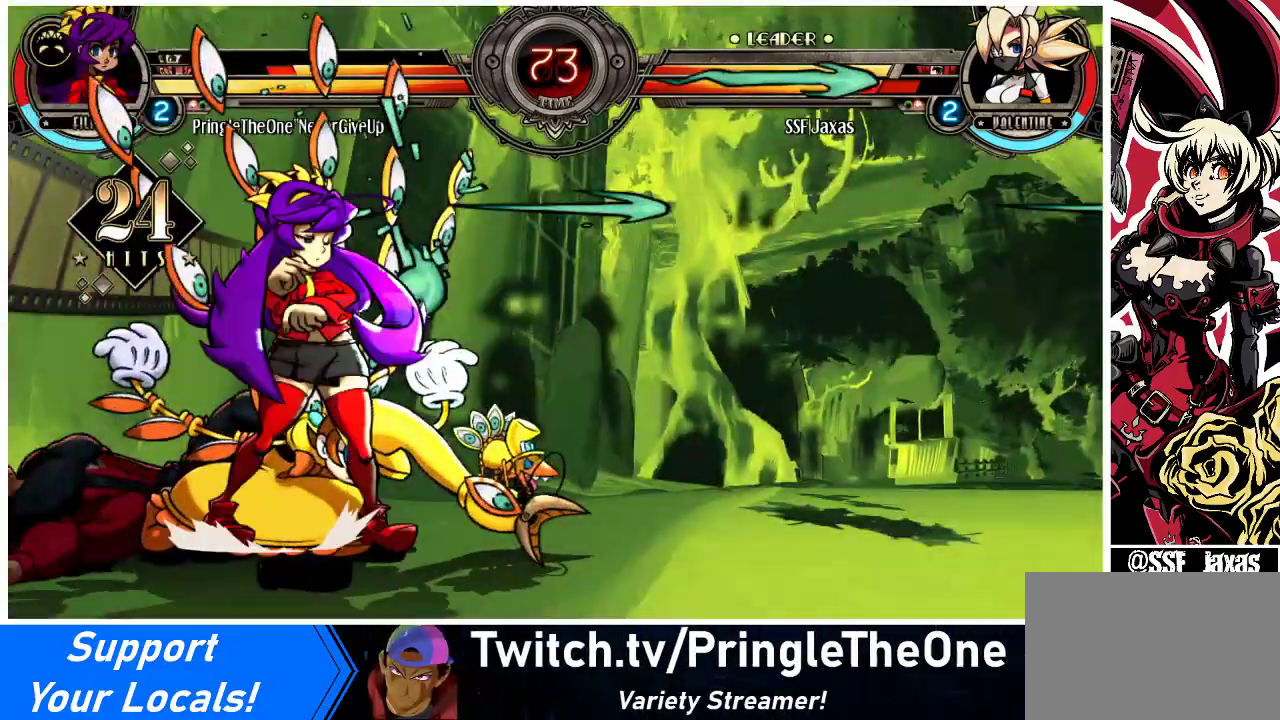
{"buttons": ["DPAD_RIGHT"], "events": [[100, "DPAD_LEFT", "up"], [133, "DPAD_RIGHT", "down"]]}
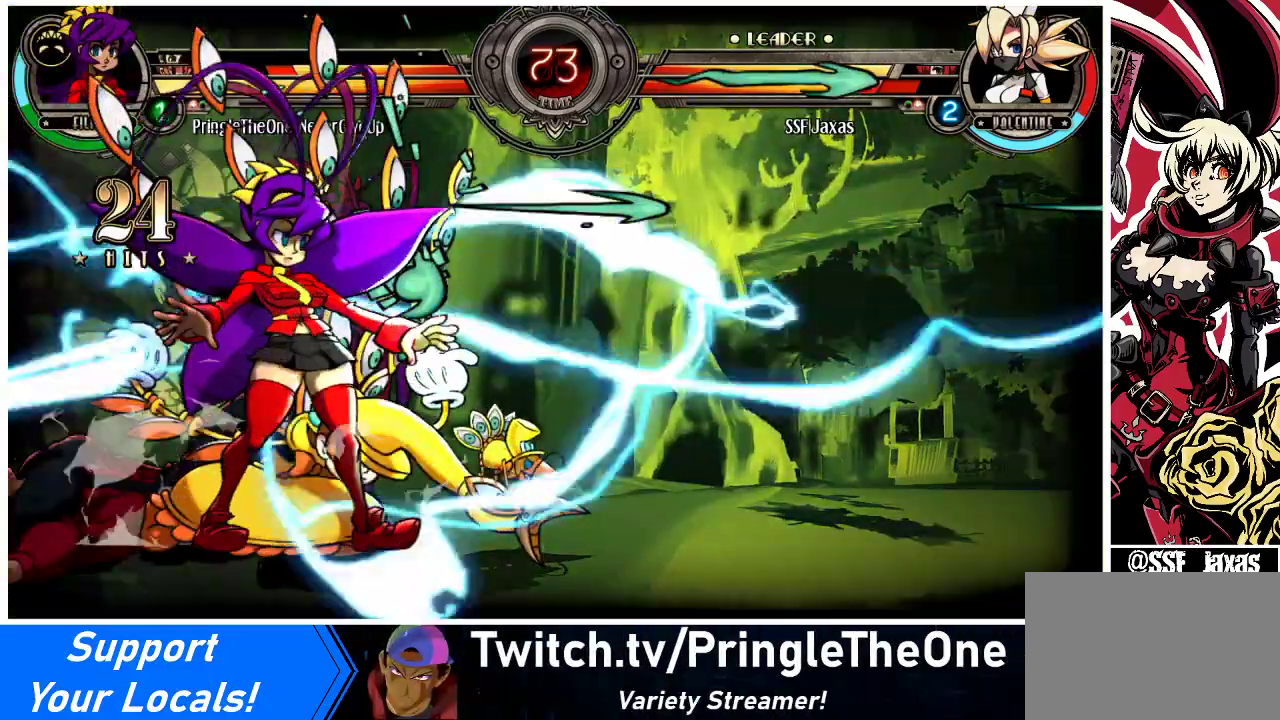
{"buttons": ["DPAD_RIGHT"], "events": []}
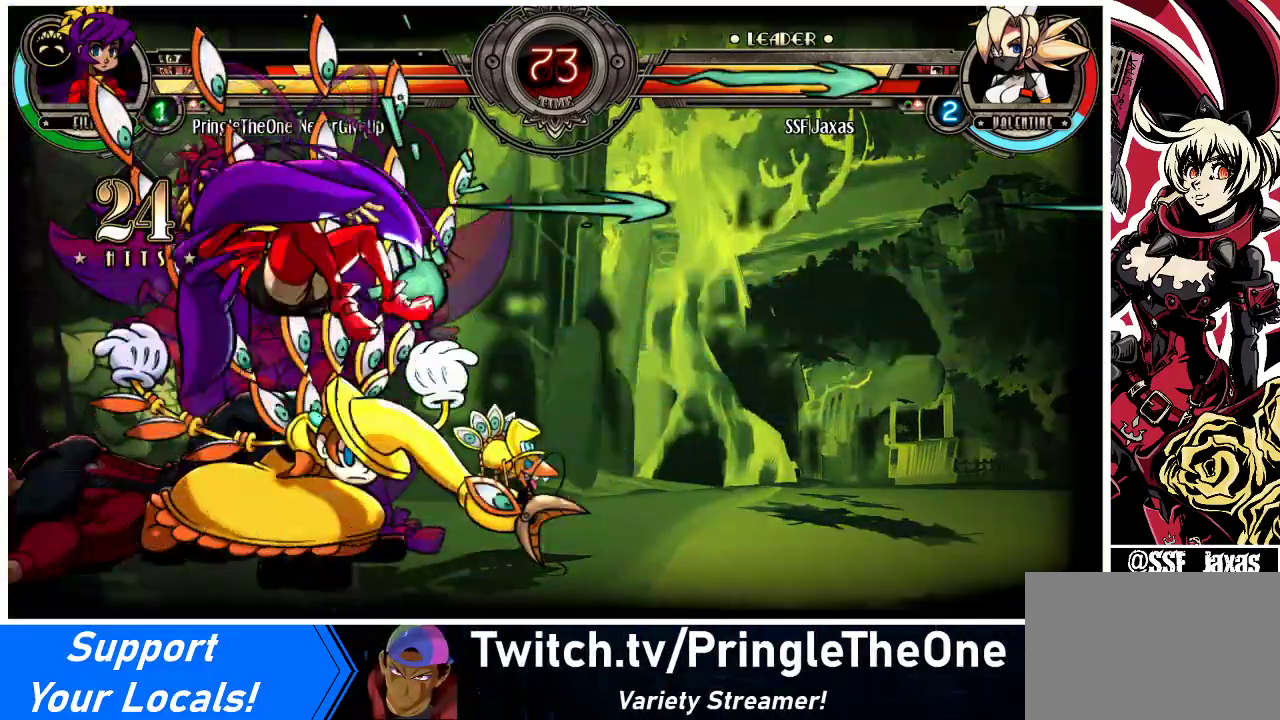
{"buttons": ["DPAD_RIGHT"], "events": []}
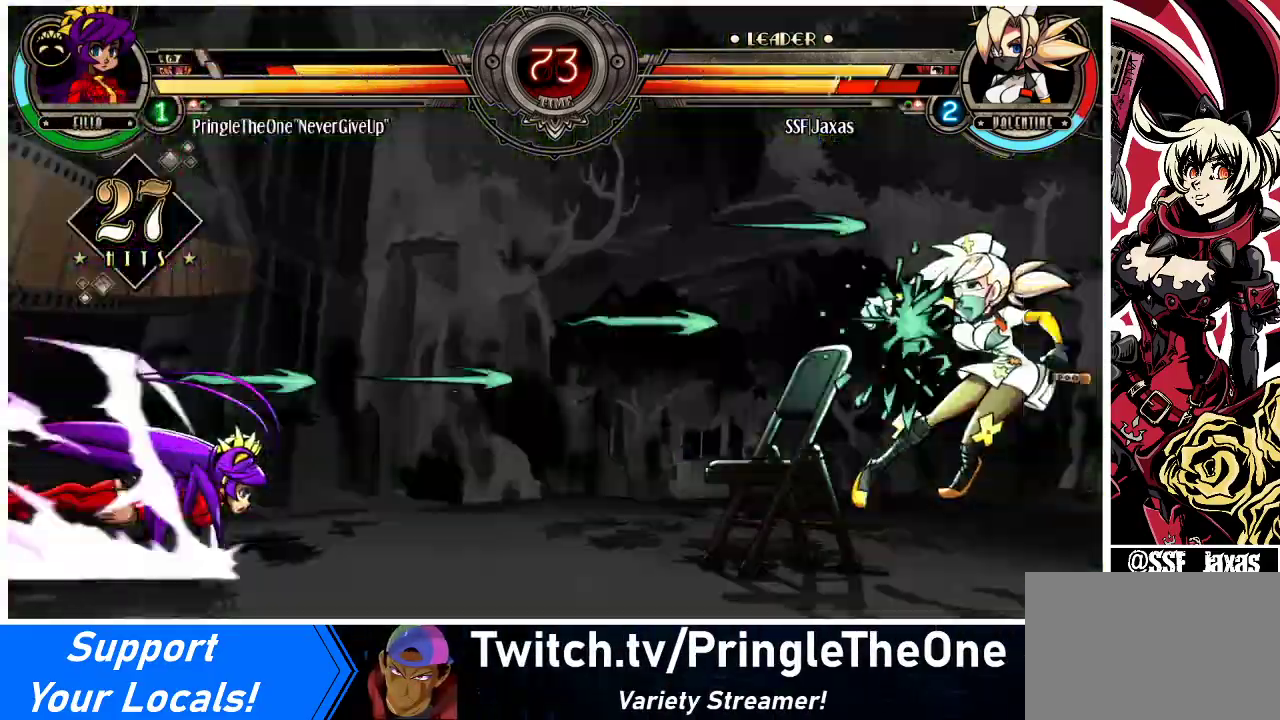
{"buttons": ["DPAD_RIGHT"], "events": []}
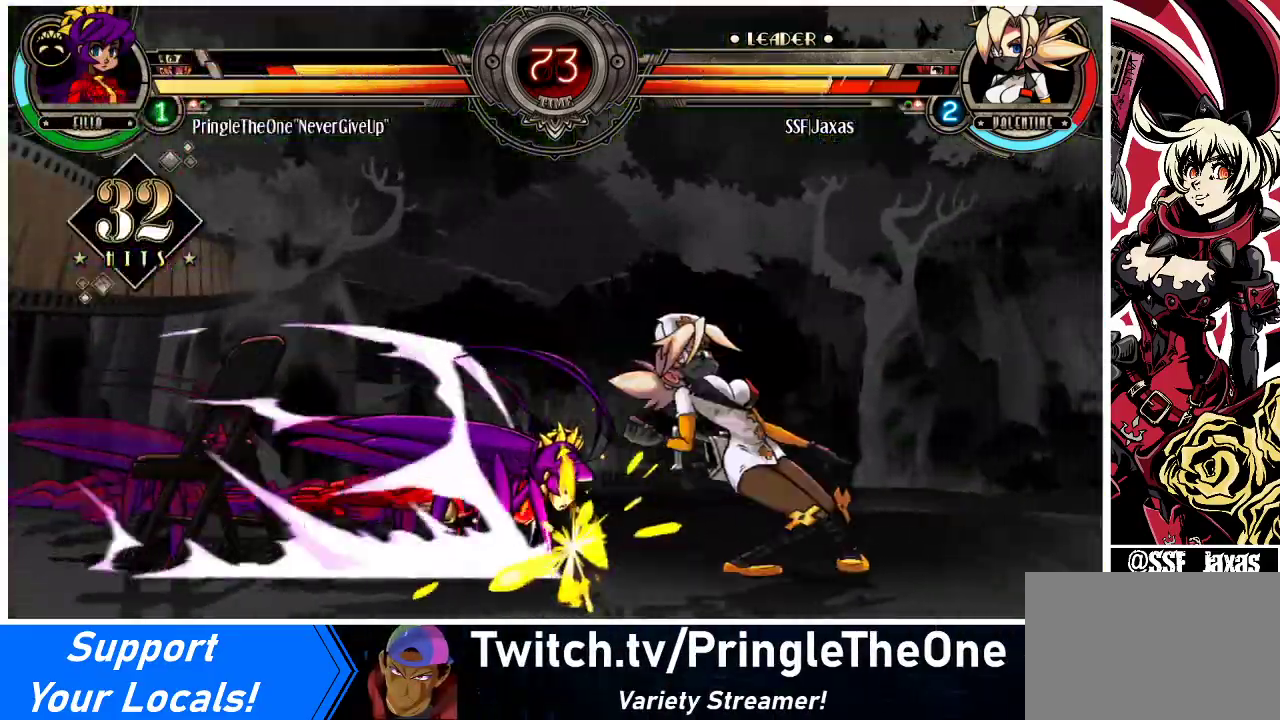
{"buttons": ["DPAD_DOWN", "DPAD_RIGHT"], "events": [[167, "DPAD_DOWN", "down"]]}
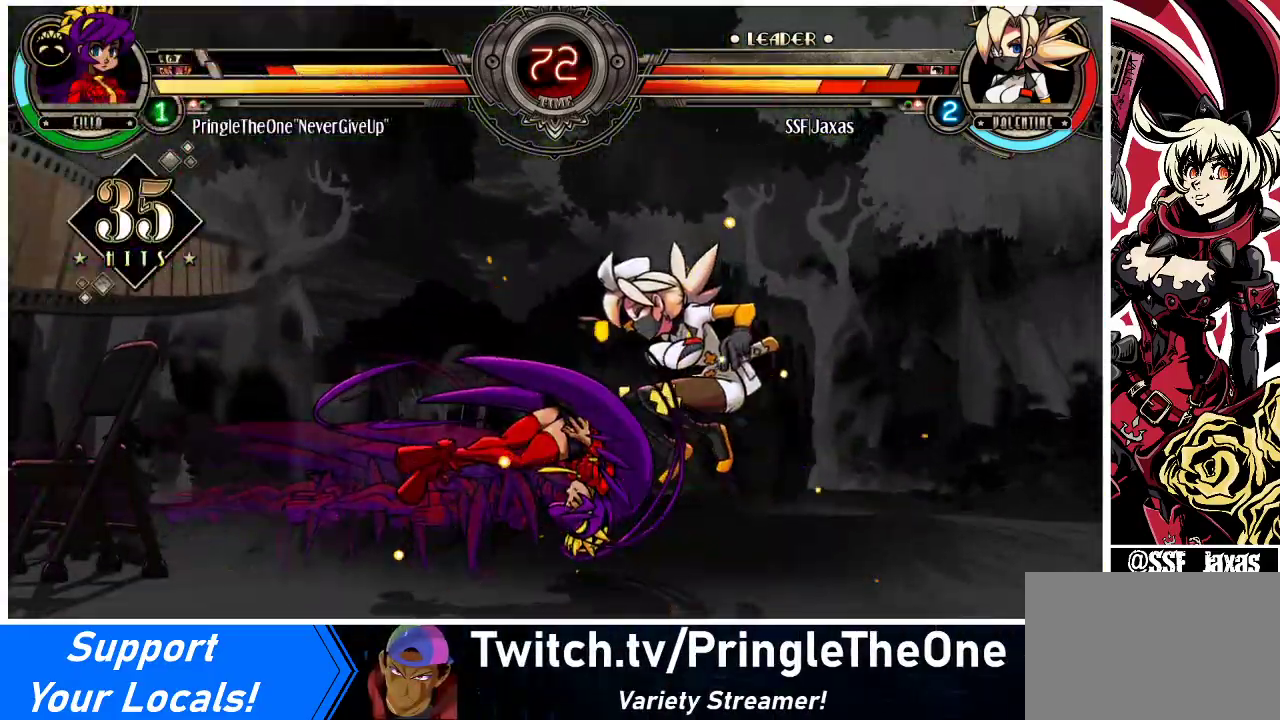
{"buttons": ["DPAD_LEFT"], "events": [[200, "DPAD_DOWN", "up"], [467, "DPAD_RIGHT", "up"], [500, "DPAD_LEFT", "down"]]}
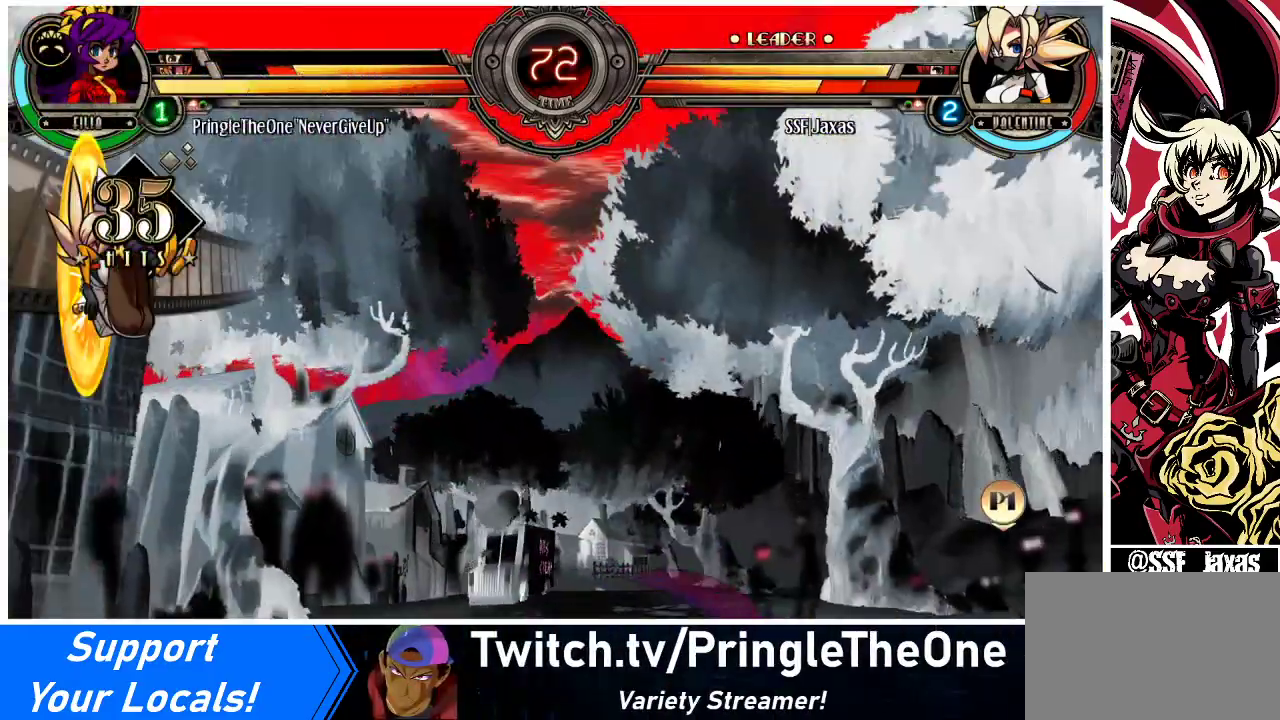
{"buttons": ["DPAD_LEFT"], "events": [[100, "SQUARE", "down"], [100, "TRIANGLE", "down"], [233, "SQUARE", "up"], [233, "TRIANGLE", "up"], [367, "SQUARE", "down"], [367, "TRIANGLE", "down"], [500, "SQUARE", "up"], [500, "TRIANGLE", "up"]]}
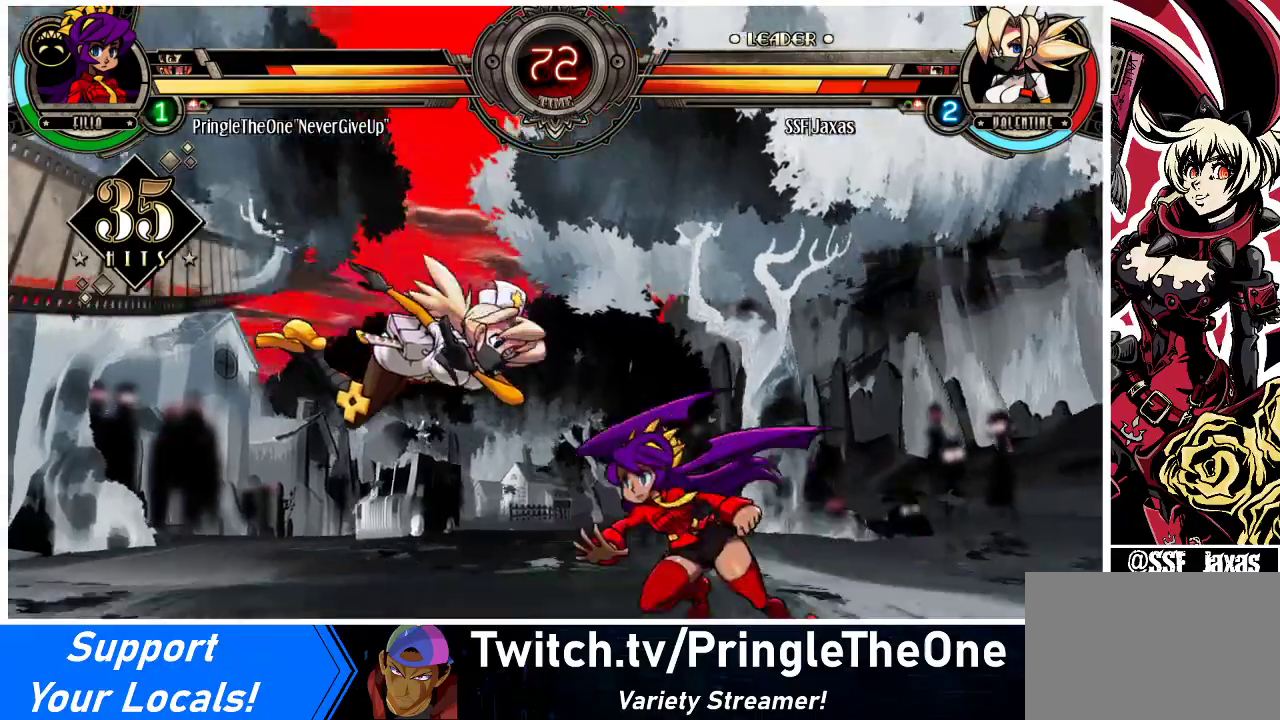
{"buttons": ["DPAD_LEFT"], "events": [[100, "SQUARE", "down"], [100, "TRIANGLE", "down"], [233, "SQUARE", "up"], [233, "TRIANGLE", "up"]]}
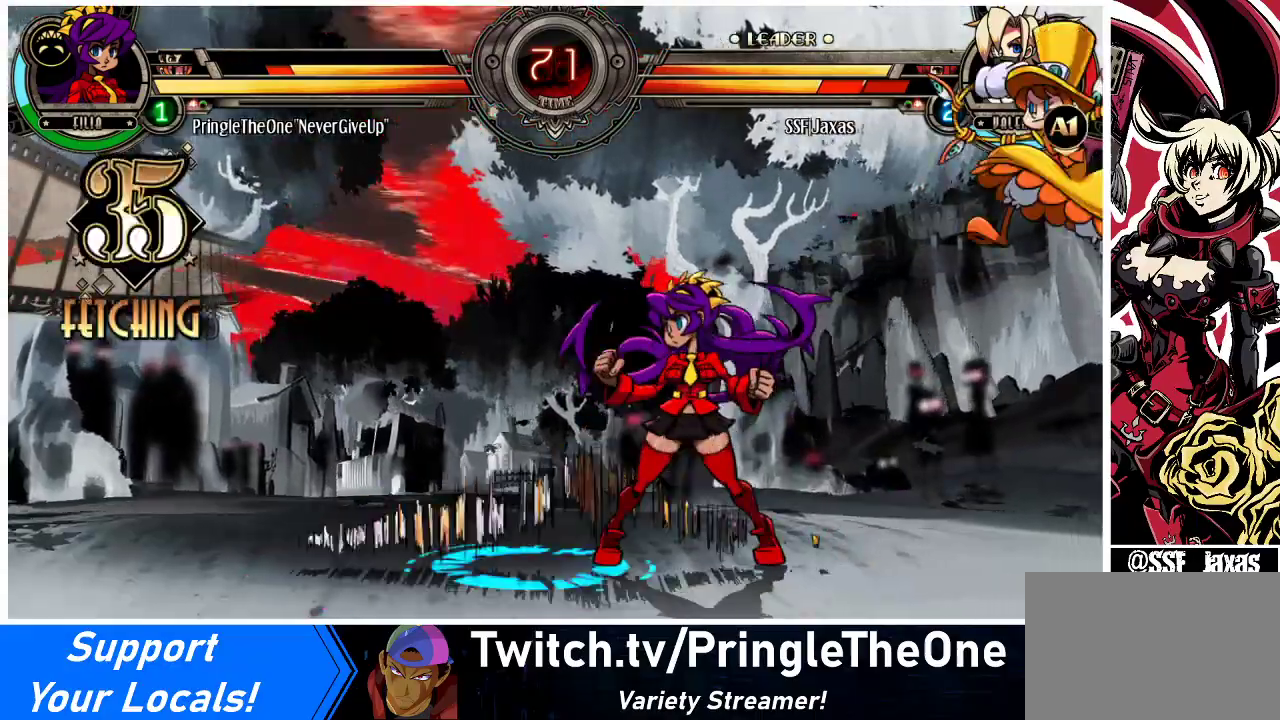
{"buttons": ["DPAD_LEFT"], "events": [[133, "DPAD_DOWN", "down"], [233, "DPAD_DOWN", "up"], [367, "DPAD_UP", "down"], [500, "DPAD_UP", "up"]]}
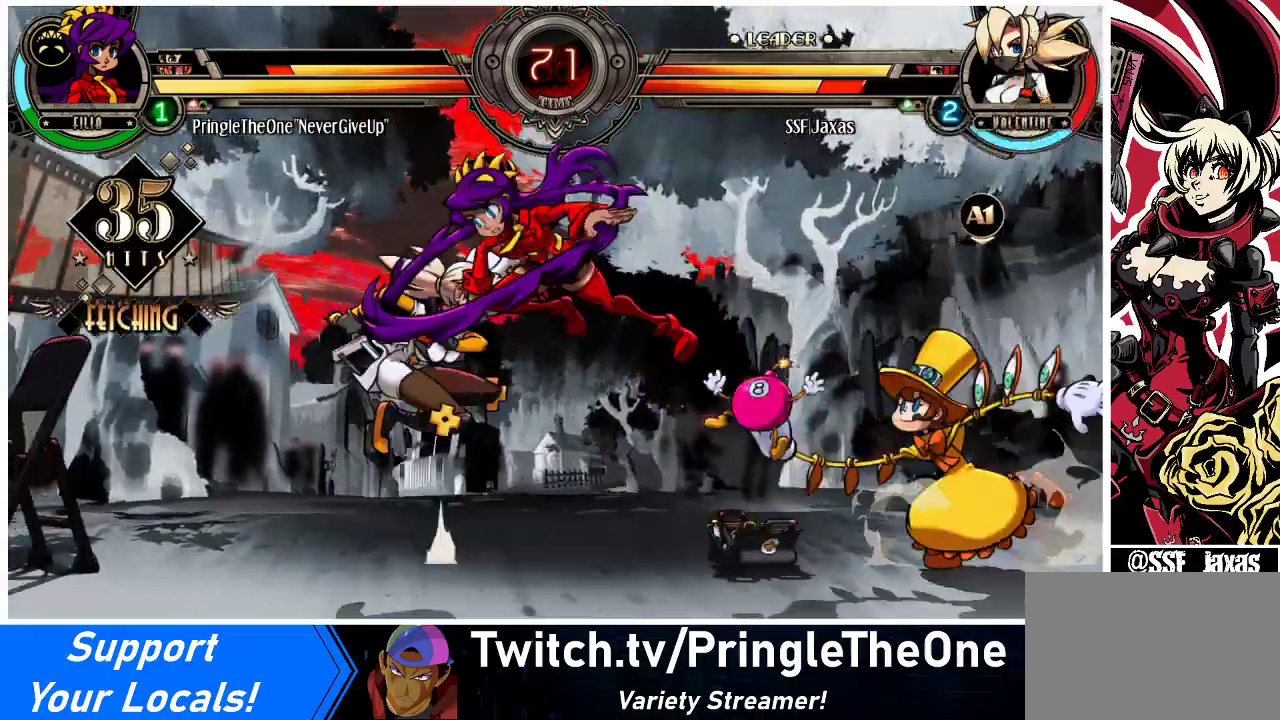
{"buttons": ["SQUARE", "DPAD_DOWN", "DPAD_LEFT"], "events": [[367, "DPAD_DOWN", "down"], [433, "SQUARE", "down"], [433, "TRIANGLE", "down"], [500, "TRIANGLE", "up"]]}
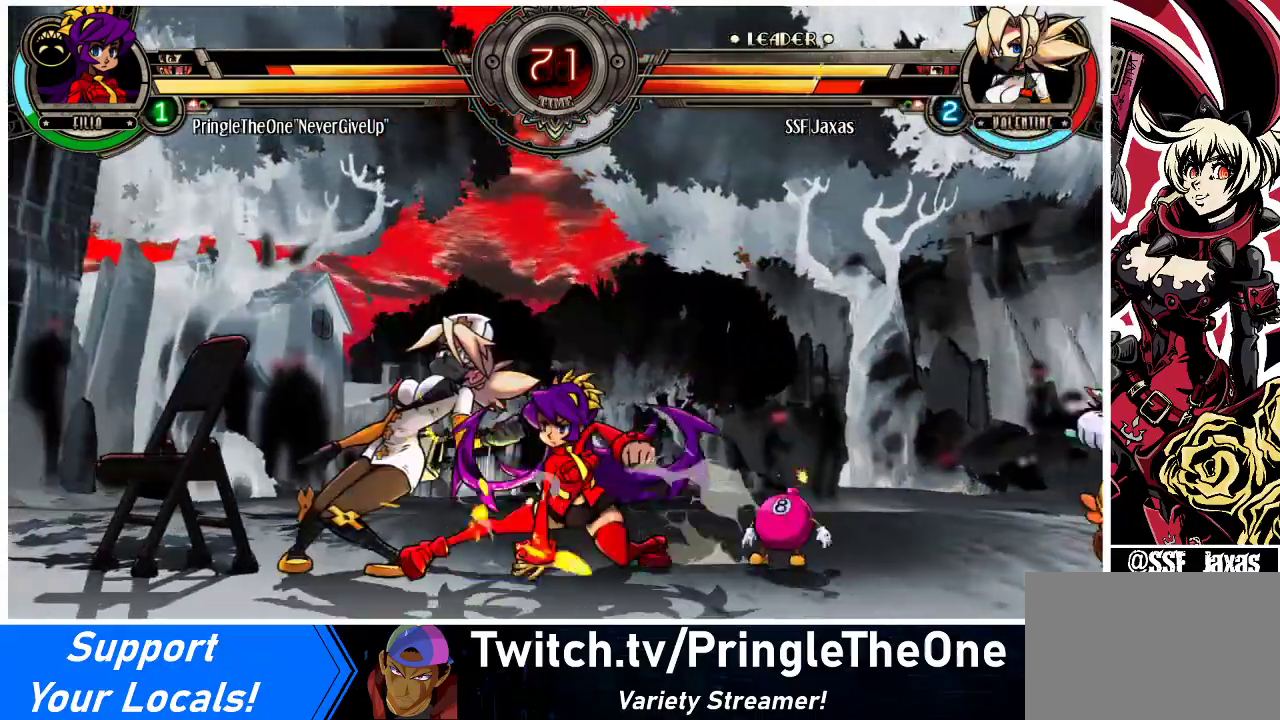
{"buttons": ["DPAD_DOWN", "DPAD_LEFT"], "events": [[33, "SQUARE", "up"]]}
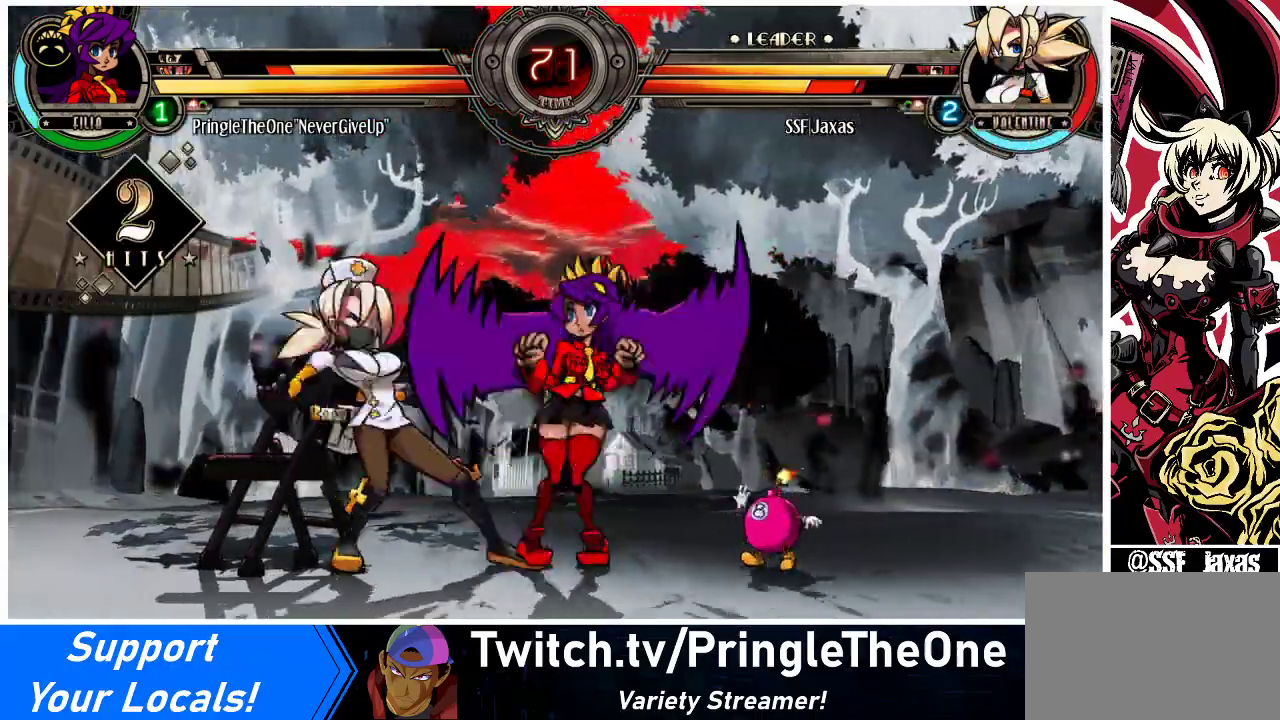
{"buttons": ["DPAD_LEFT"], "events": [[100, "DPAD_DOWN", "up"]]}